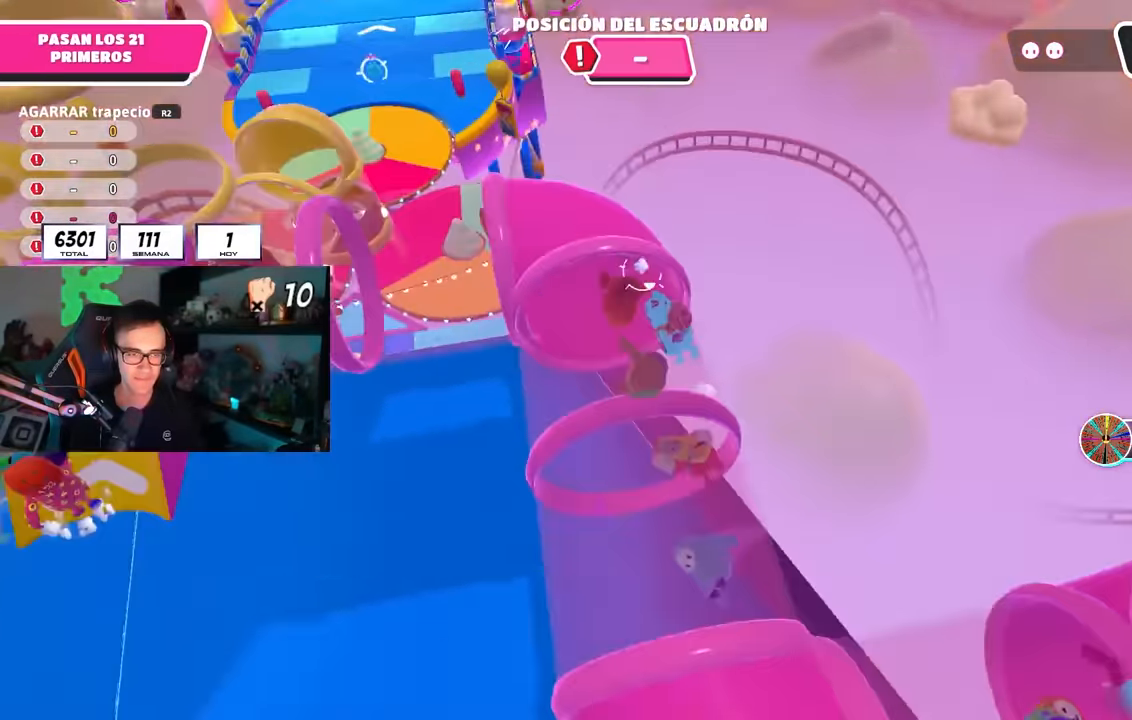
Gameplay with a controller (PlayStation layout); each line is a JSON object with the inputs held at the frame after it. "events" lists button and stick changes between this image and that frame as [ms after this image, input, new state], when the widget could be followed in between.
{"buttons": [], "left_stick": "right", "right_stick": "center", "events": [[33, "L1", "up"], [250, "right_stick", "up-right"], [317, "left_stick", "right"], [350, "right_stick", "center"]]}
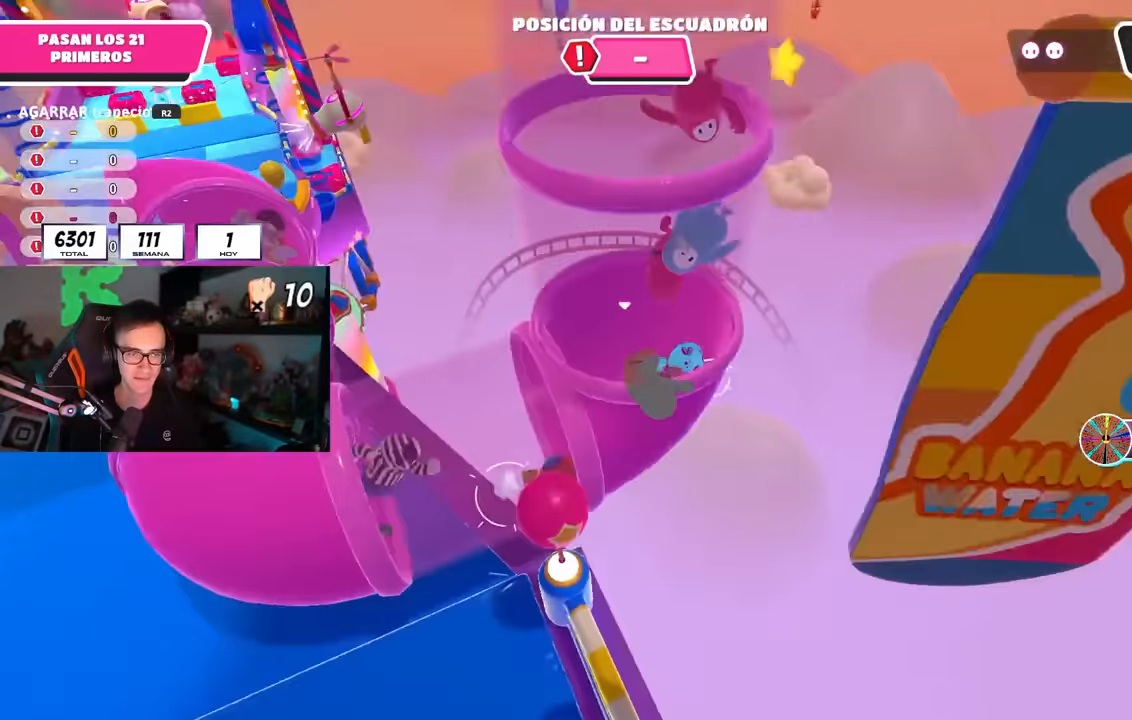
{"buttons": [], "left_stick": "up-right", "right_stick": "center", "events": [[33, "left_stick", "center"], [150, "right_stick", "down-left"], [183, "left_stick", "up-right"], [283, "right_stick", "center"]]}
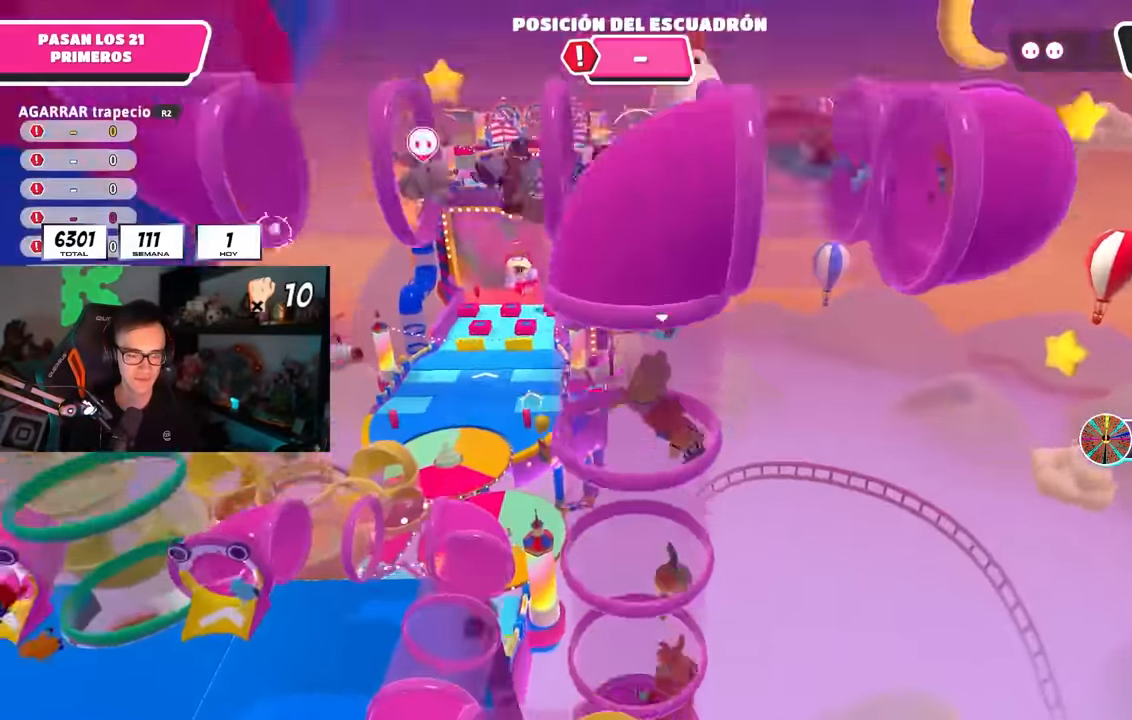
{"buttons": [], "left_stick": "center", "right_stick": "center", "events": [[33, "right_stick", "down"], [150, "right_stick", "center"], [500, "left_stick", "center"]]}
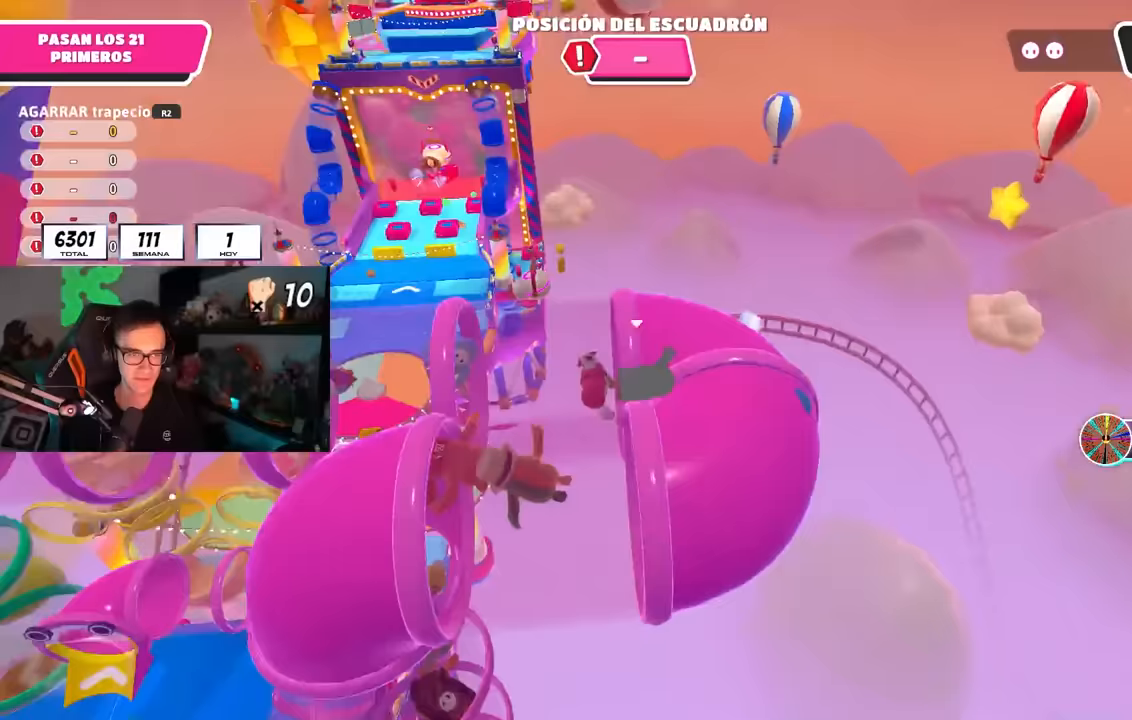
{"buttons": [], "left_stick": "up-right", "right_stick": "center", "events": [[150, "left_stick", "up-right"], [183, "right_stick", "up-left"], [267, "right_stick", "center"]]}
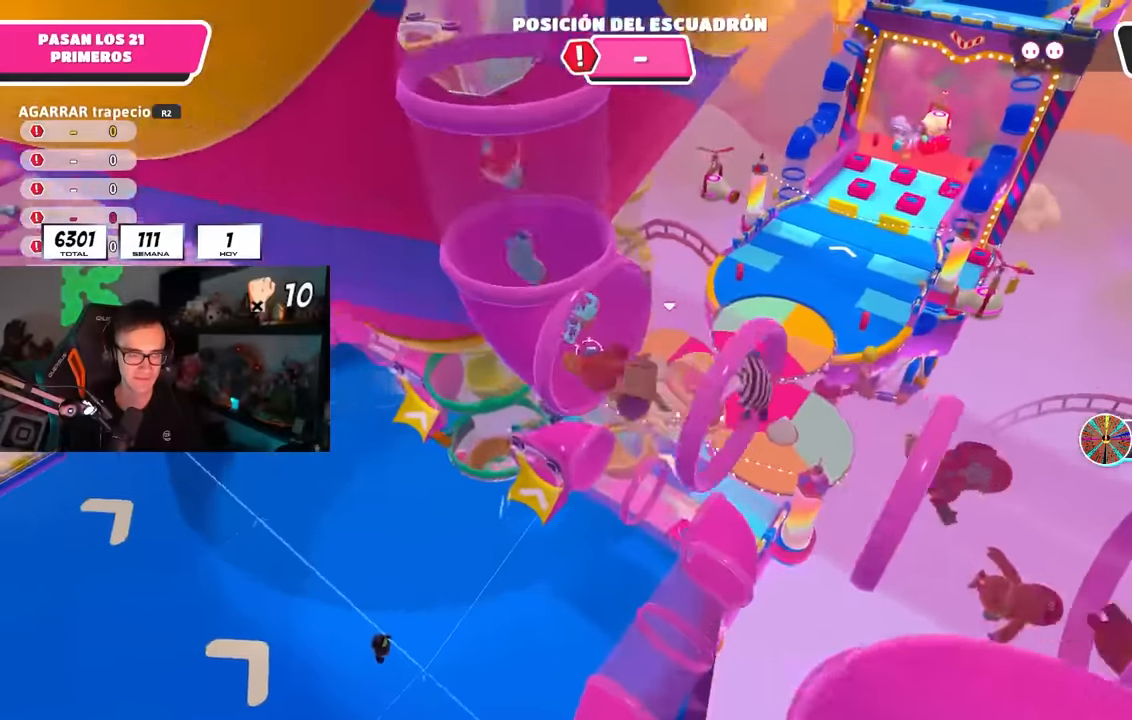
{"buttons": [], "left_stick": "up", "right_stick": "down", "events": [[367, "right_stick", "down"], [433, "left_stick", "up"]]}
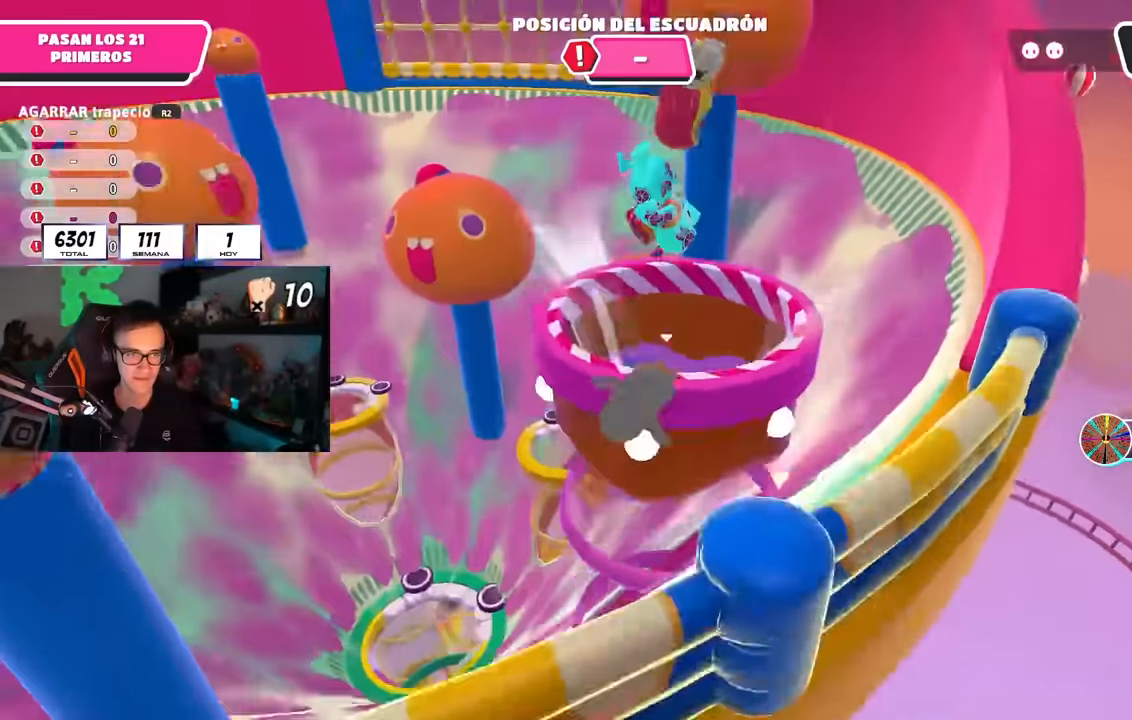
{"buttons": [], "left_stick": "up", "right_stick": "center", "events": [[450, "right_stick", "center"]]}
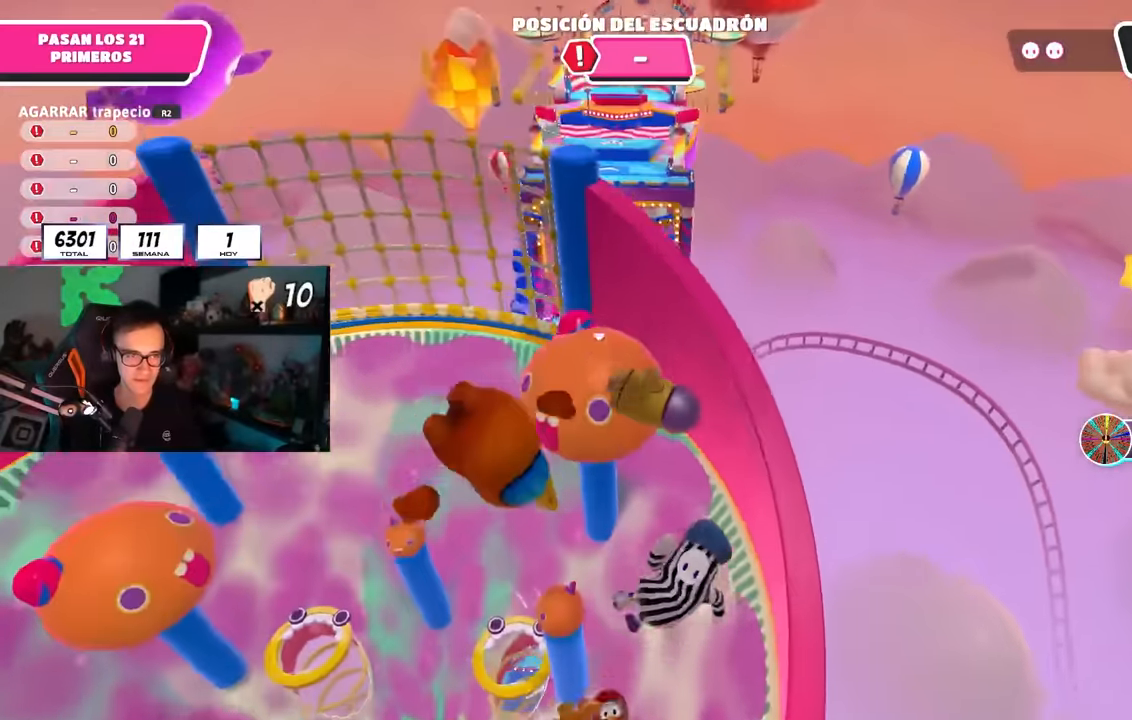
{"buttons": [], "left_stick": "up-left", "right_stick": "down", "events": [[33, "left_stick", "up-left"], [200, "right_stick", "down"], [350, "right_stick", "center"], [433, "right_stick", "down"]]}
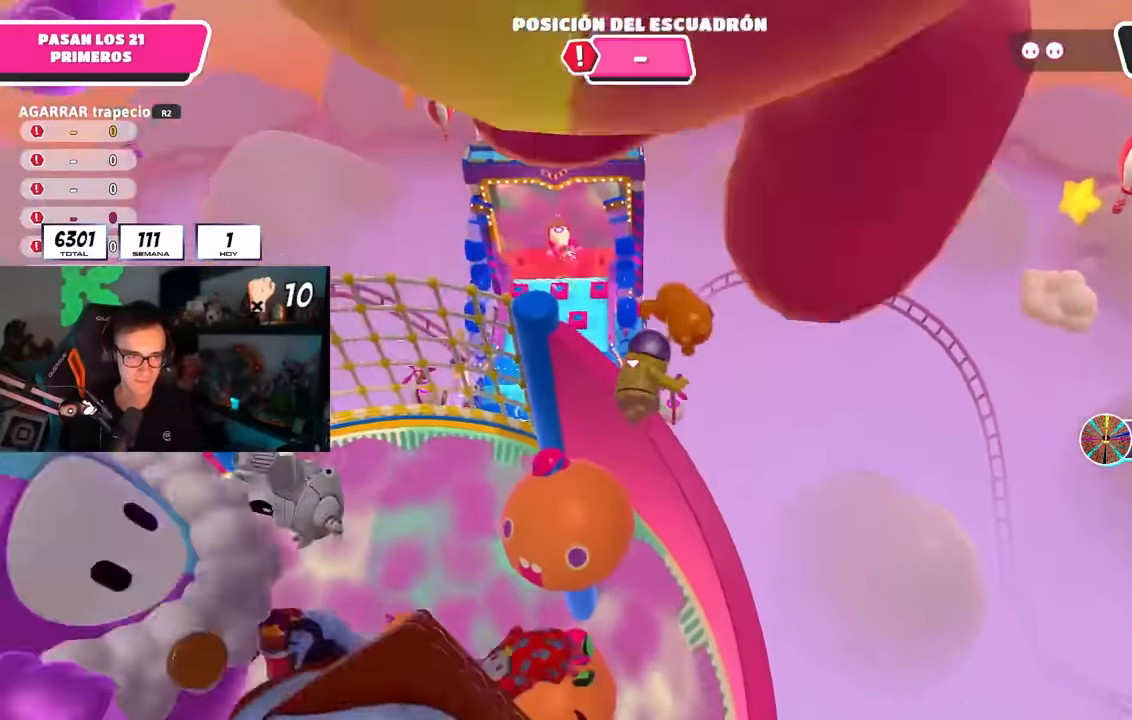
{"buttons": [], "left_stick": "up-left", "right_stick": "center", "events": [[83, "right_stick", "center"]]}
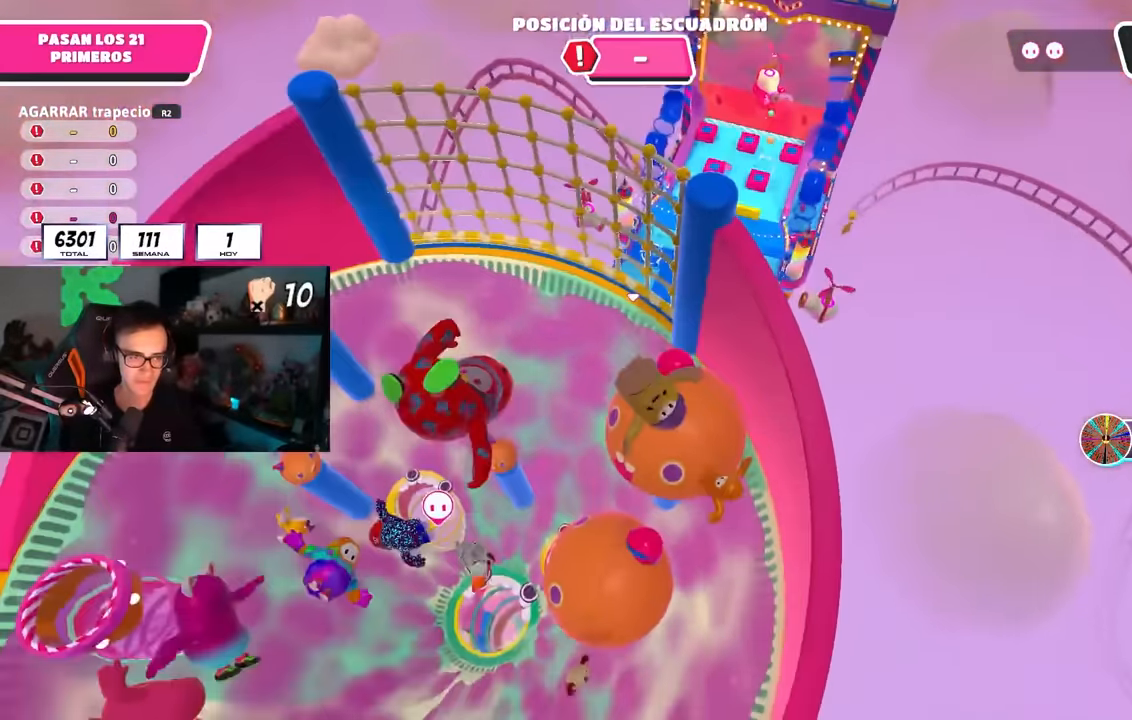
{"buttons": [], "left_stick": "up", "right_stick": "center", "events": [[250, "left_stick", "up"]]}
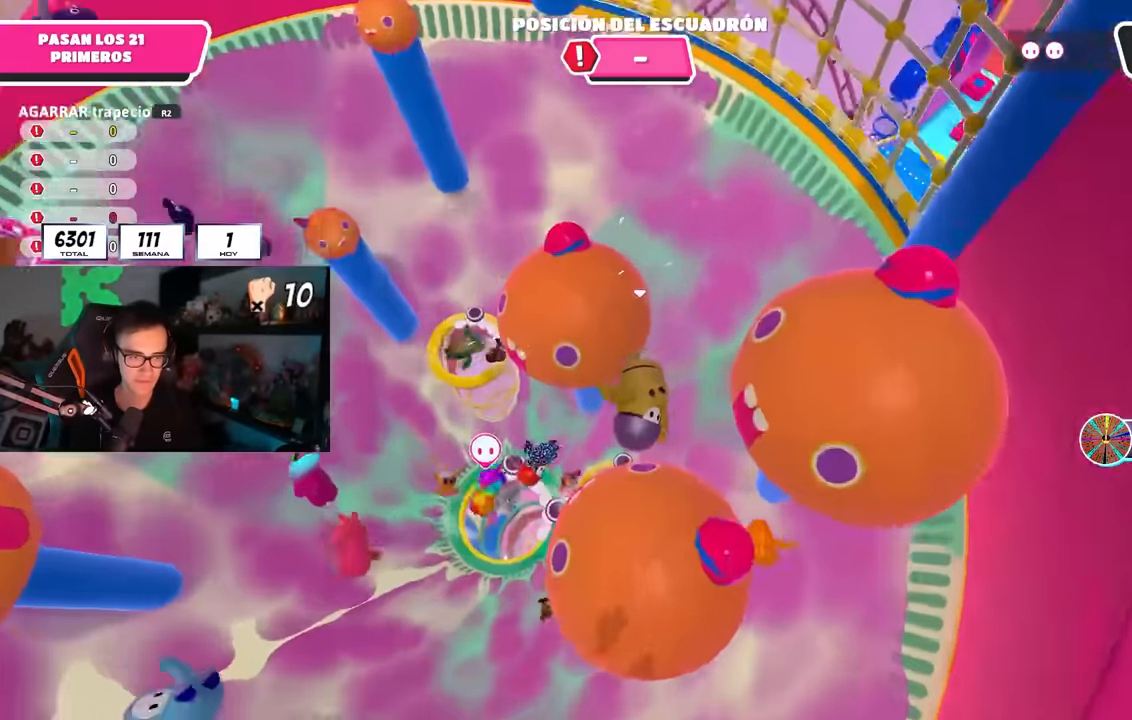
{"buttons": [], "left_stick": "down-right", "right_stick": "down-right", "events": [[150, "left_stick", "down-right"], [267, "right_stick", "down-right"]]}
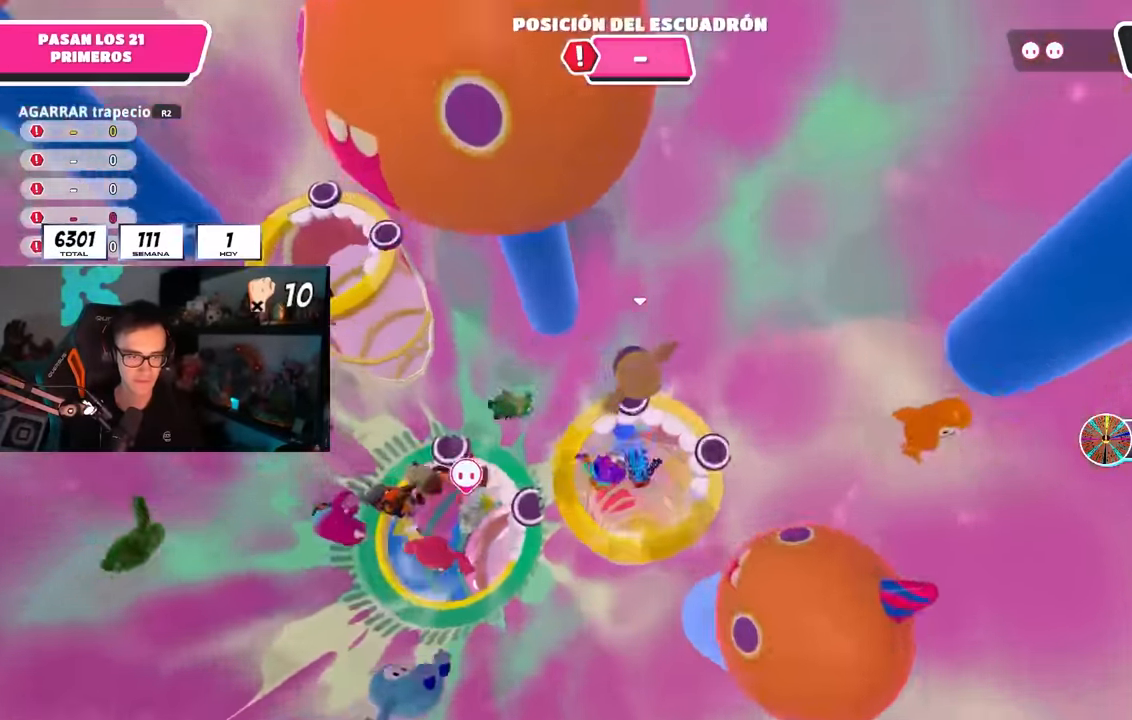
{"buttons": [], "left_stick": "center", "right_stick": "down"}
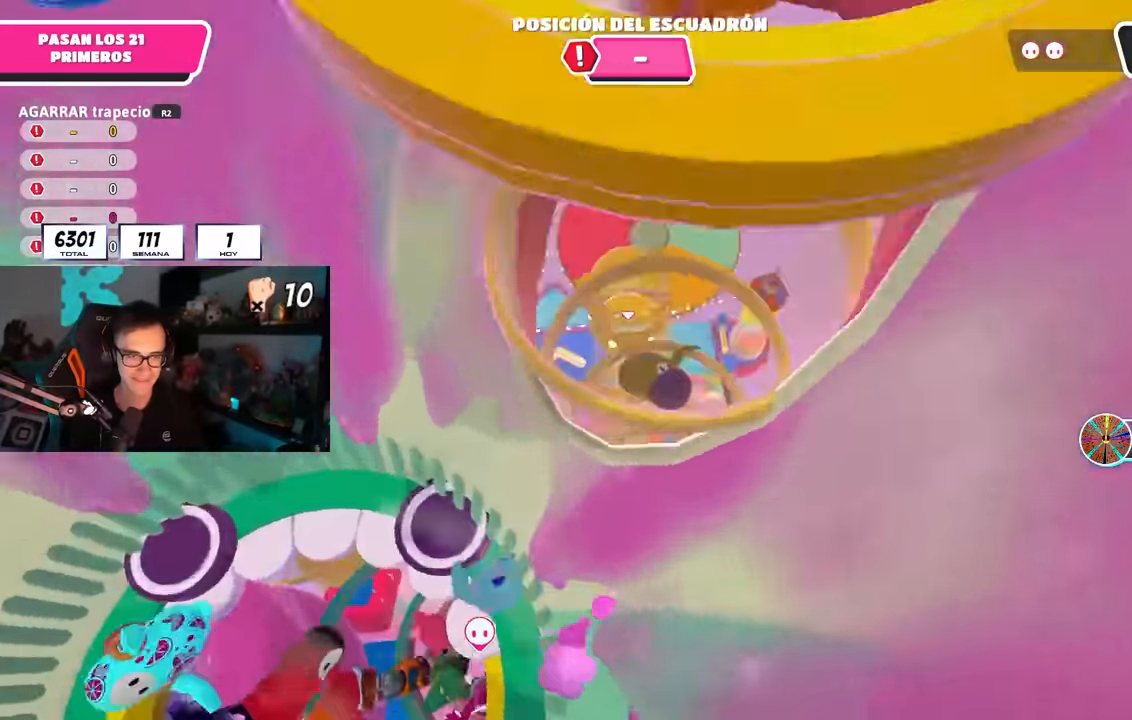
{"buttons": [], "left_stick": "center", "right_stick": "center", "events": [[50, "L1", "down"], [200, "L1", "up"], [317, "right_stick", "center"]]}
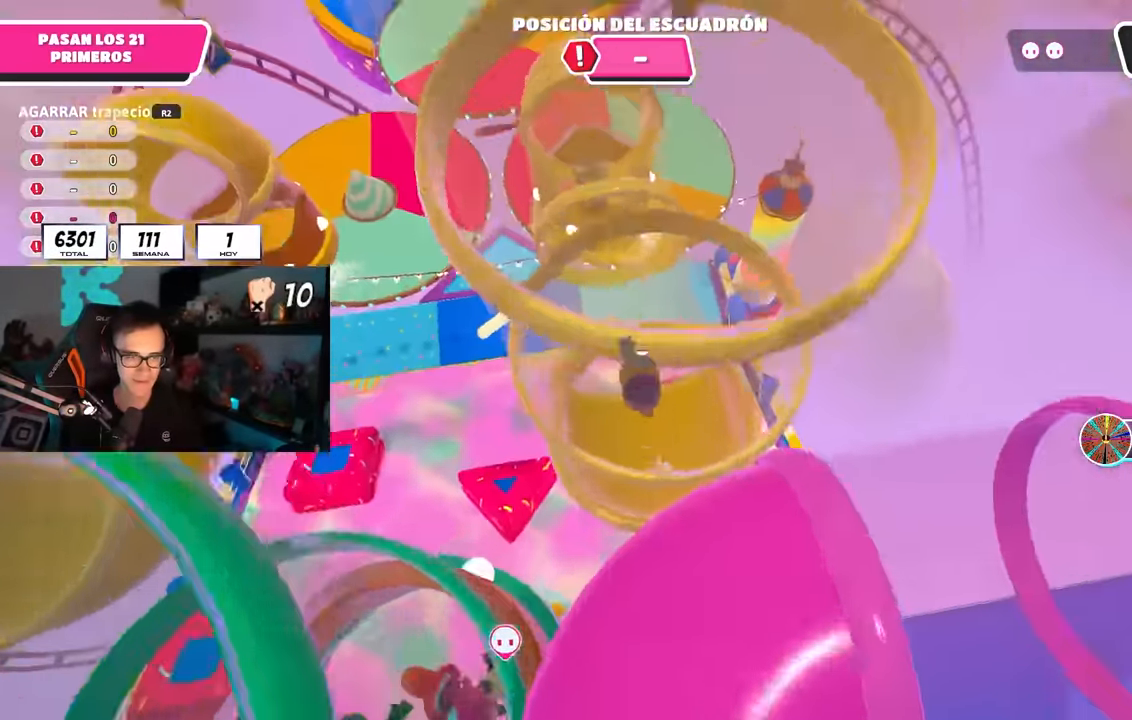
{"buttons": [], "left_stick": "center", "right_stick": "down", "events": [[50, "right_stick", "down"]]}
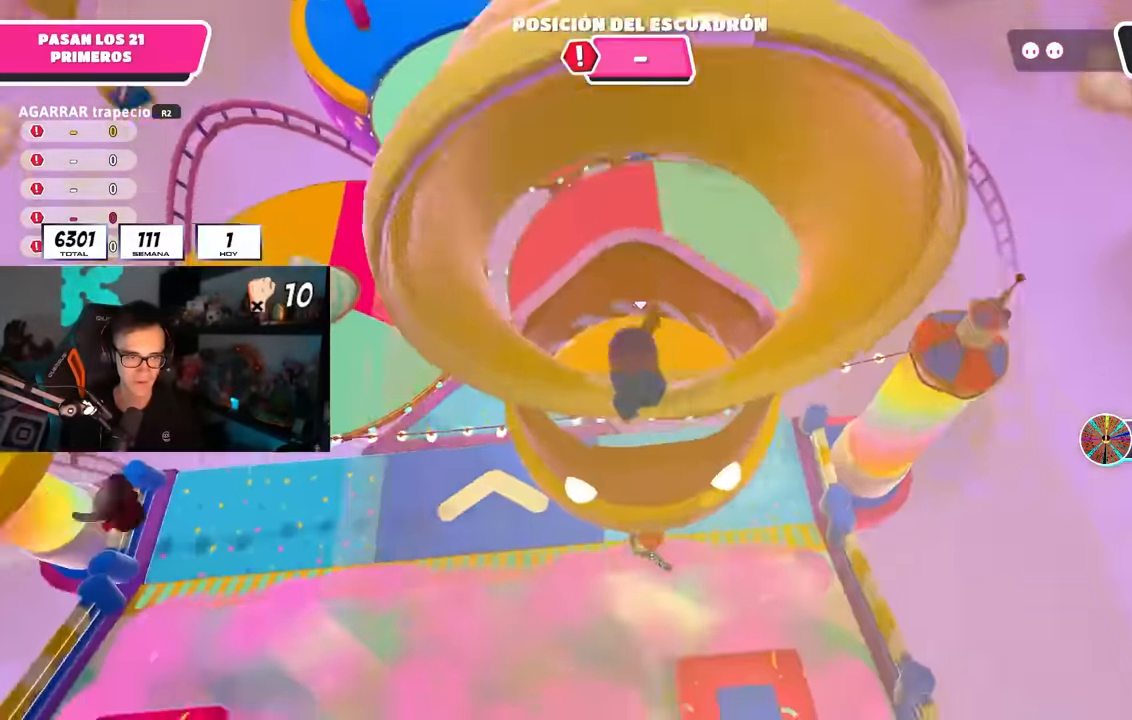
{"buttons": [], "left_stick": "up", "right_stick": "down", "events": [[33, "left_stick", "down"], [150, "left_stick", "center"], [233, "left_stick", "right"], [317, "left_stick", "up-right"], [433, "left_stick", "up"]]}
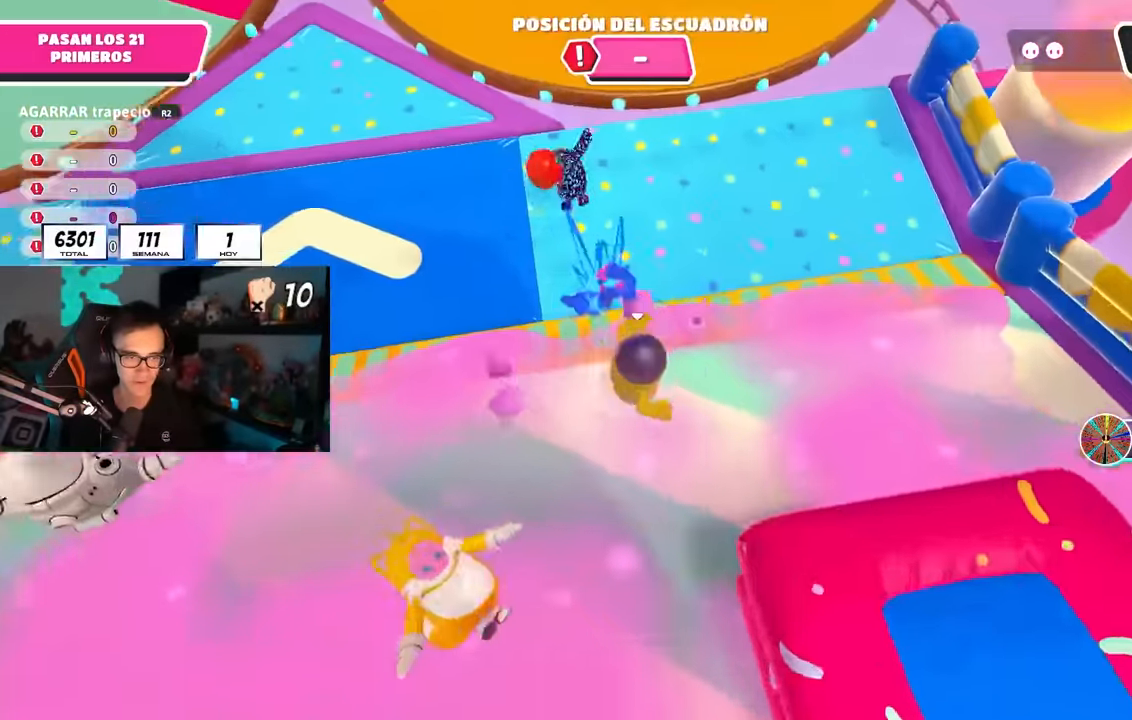
{"buttons": [], "left_stick": "up", "right_stick": "center", "events": [[50, "right_stick", "center"]]}
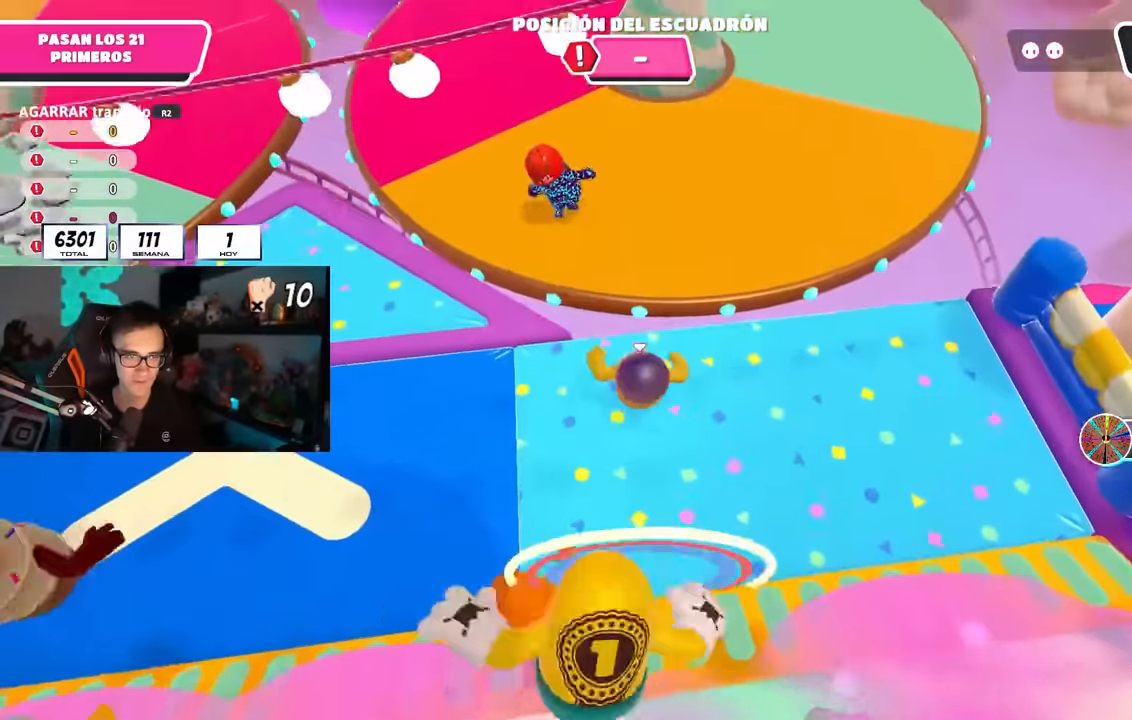
{"buttons": [], "left_stick": "up", "right_stick": "center", "events": [[117, "CROSS", "down"], [383, "CROSS", "up"]]}
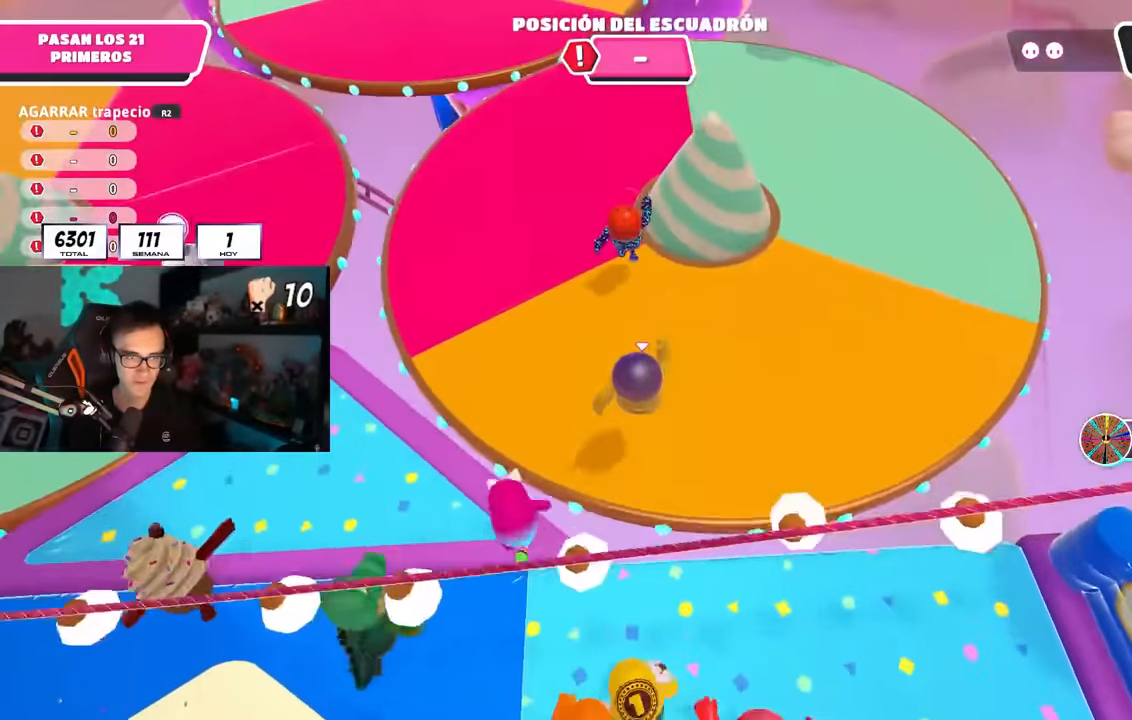
{"buttons": [], "left_stick": "up", "right_stick": "center", "events": [[17, "right_stick", "up"], [367, "right_stick", "center"]]}
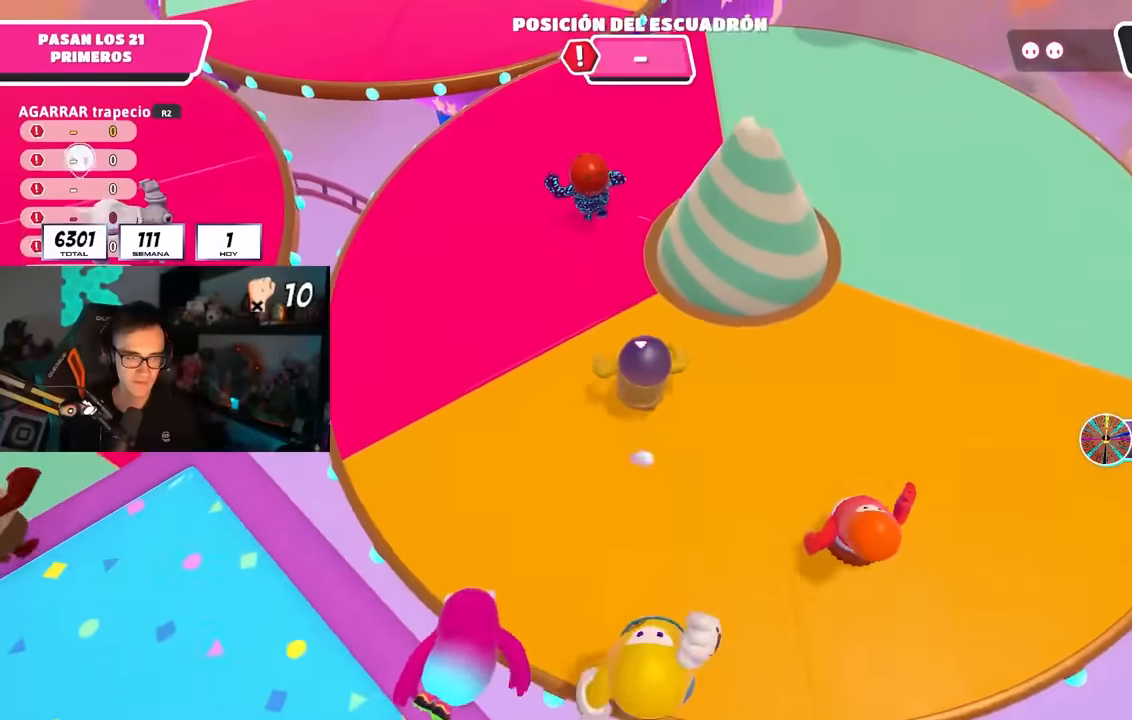
{"buttons": [], "left_stick": "up", "right_stick": "center", "events": [[34, "right_stick", "up"], [184, "right_stick", "center"], [350, "right_stick", "up"], [484, "right_stick", "center"]]}
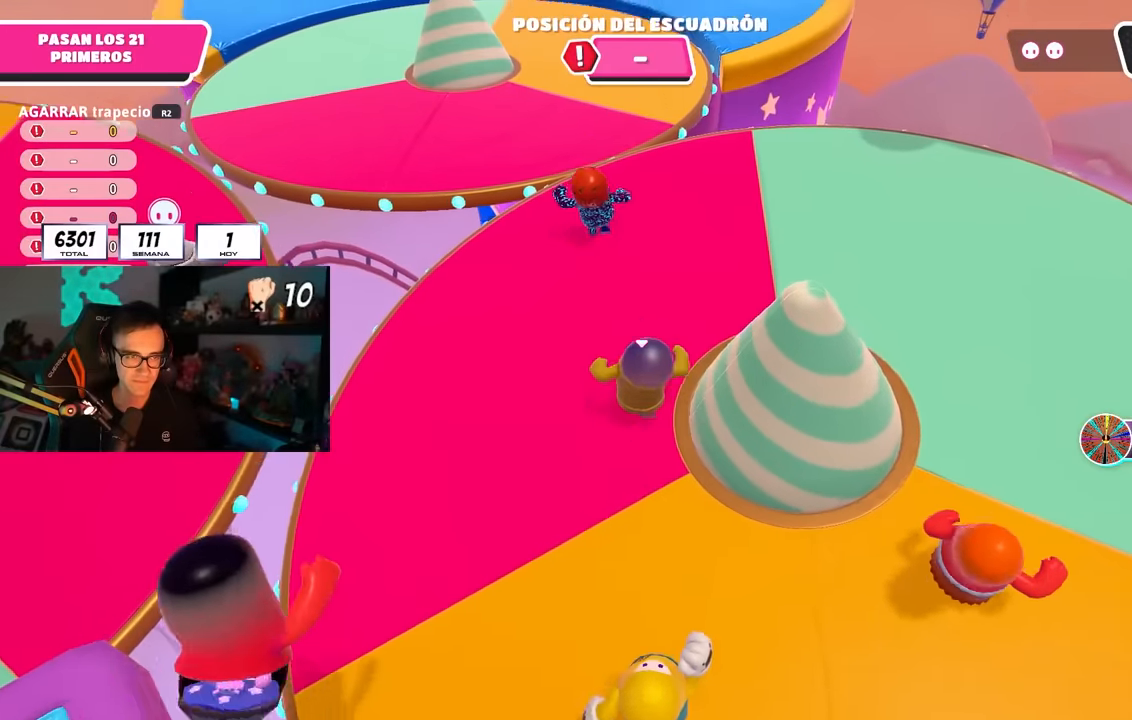
{"buttons": [], "left_stick": "up", "right_stick": "up", "events": [[167, "right_stick", "up"], [250, "right_stick", "center"], [434, "right_stick", "up"]]}
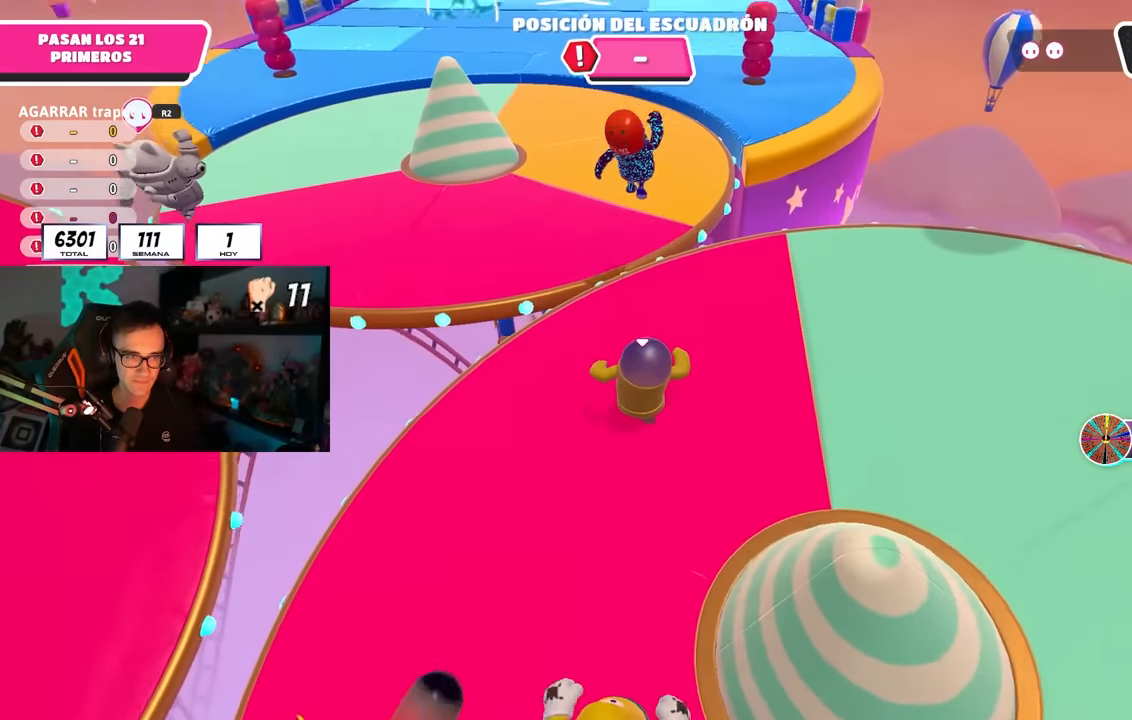
{"buttons": ["CROSS"], "left_stick": "up", "right_stick": "center", "events": [[34, "right_stick", "center"], [350, "CROSS", "down"]]}
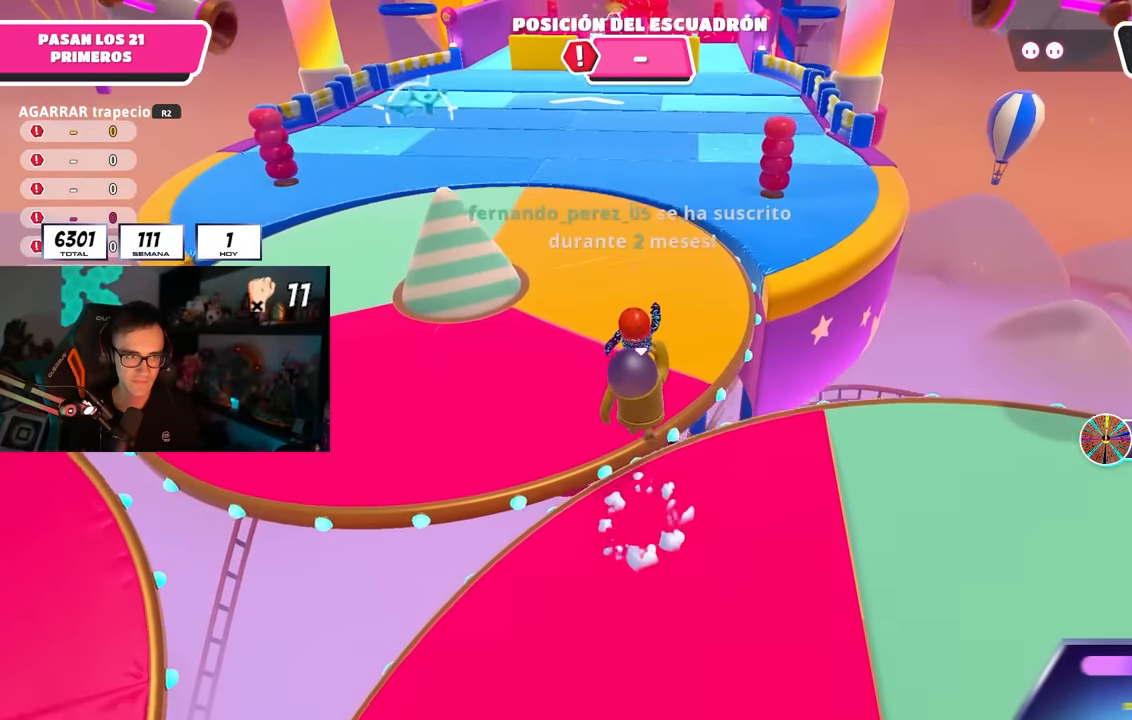
{"buttons": [], "left_stick": "up", "right_stick": "center", "events": [[150, "CROSS", "up"], [317, "right_stick", "up"], [450, "right_stick", "center"]]}
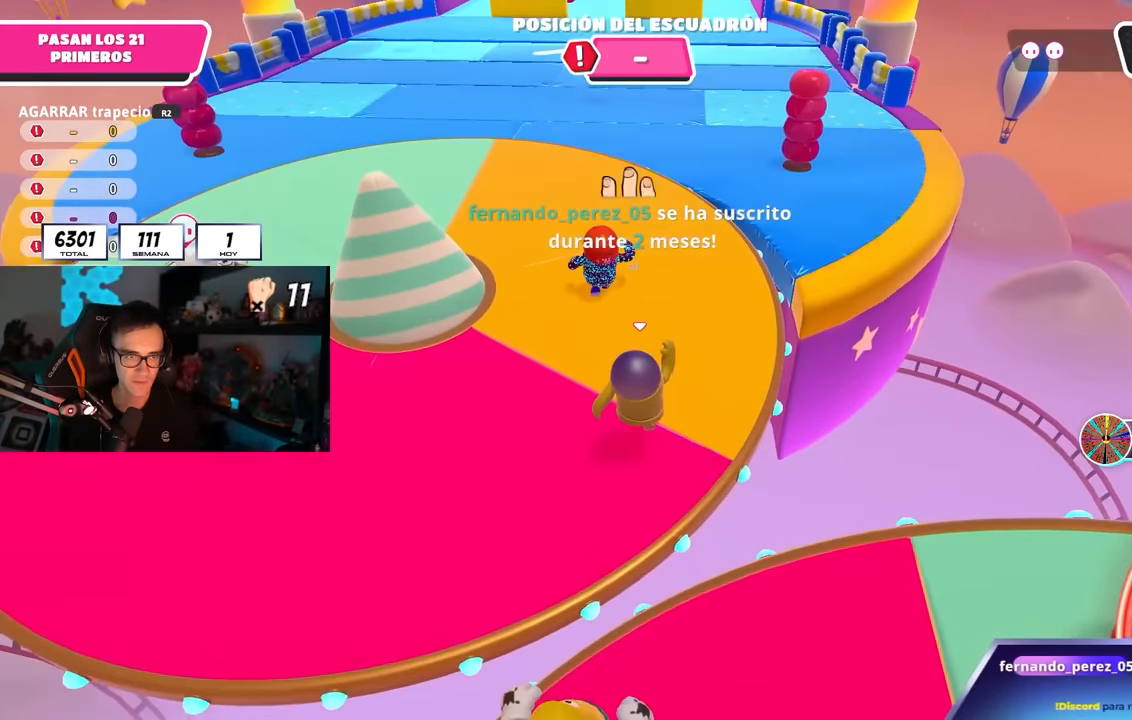
{"buttons": [], "left_stick": "up", "right_stick": "center", "events": [[134, "right_stick", "up"], [234, "right_stick", "center"]]}